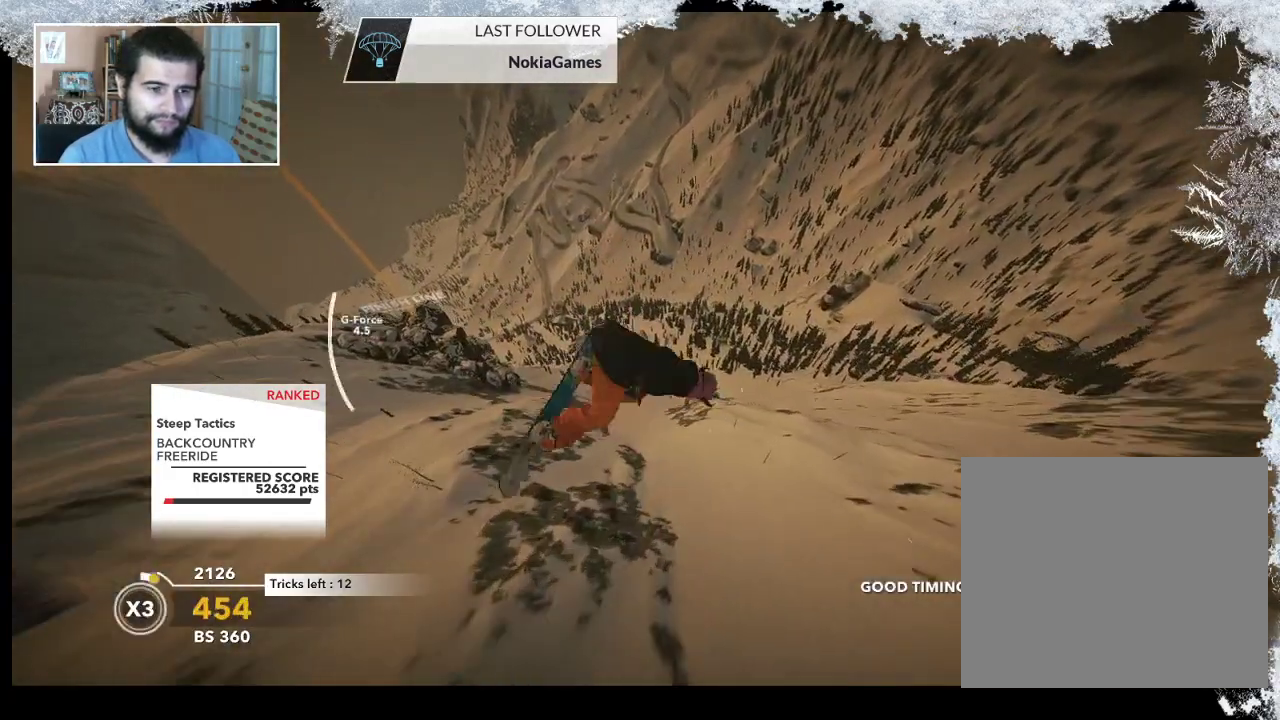
Gameplay with a controller (PlayStation layout); each line is a JSON object with the inputs held at the frame after it. "events" lists button and stick changes between this image and that frame as [ms after this image, input, new state], when the widget could be followed in between.
{"buttons": ["L2"], "left_stick": "up-left", "right_stick": "up-right", "events": []}
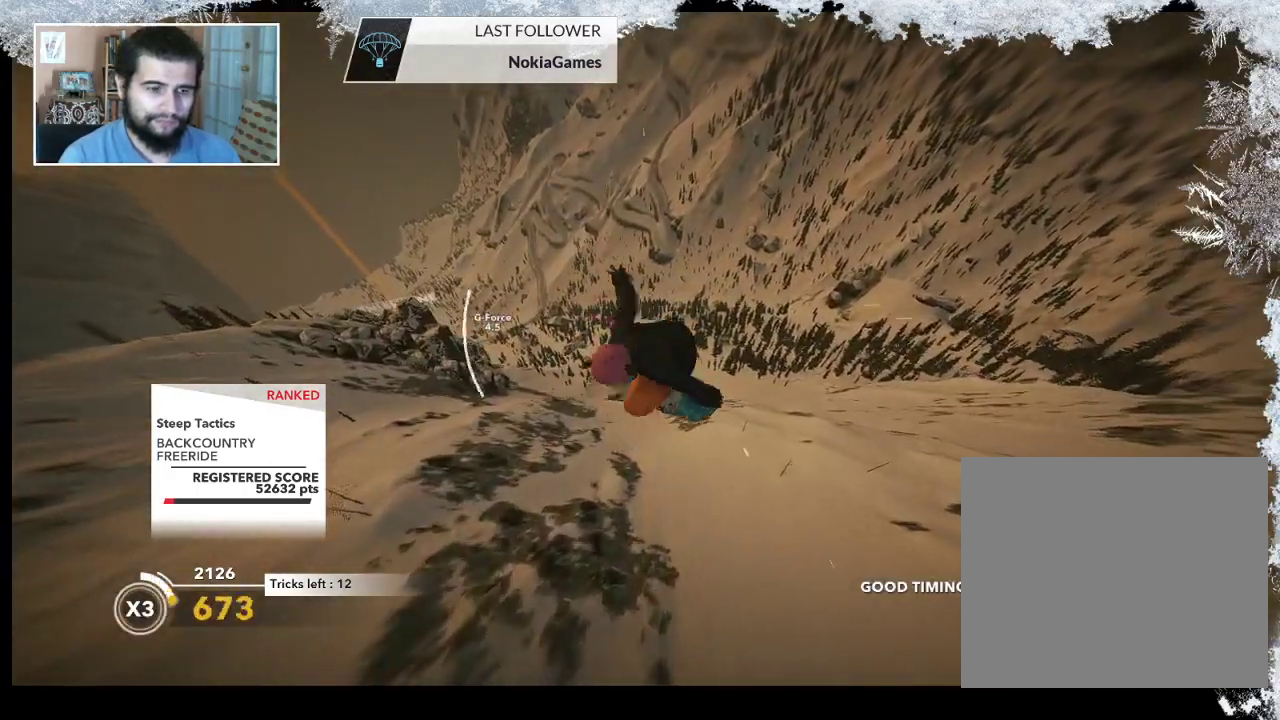
{"buttons": ["L2"], "left_stick": "up-left", "right_stick": "down", "events": [[67, "right_stick", "down"]]}
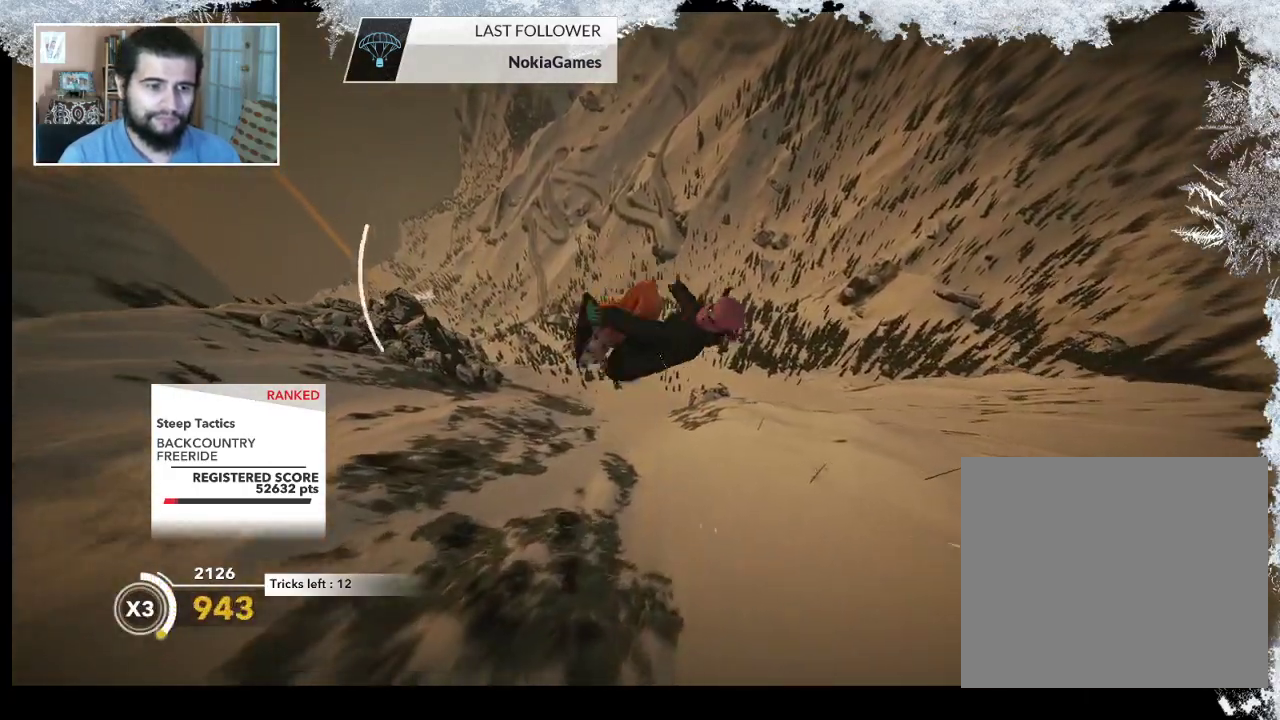
{"buttons": ["L2"], "left_stick": "center", "right_stick": "up", "events": [[67, "right_stick", "up"], [400, "left_stick", "center"]]}
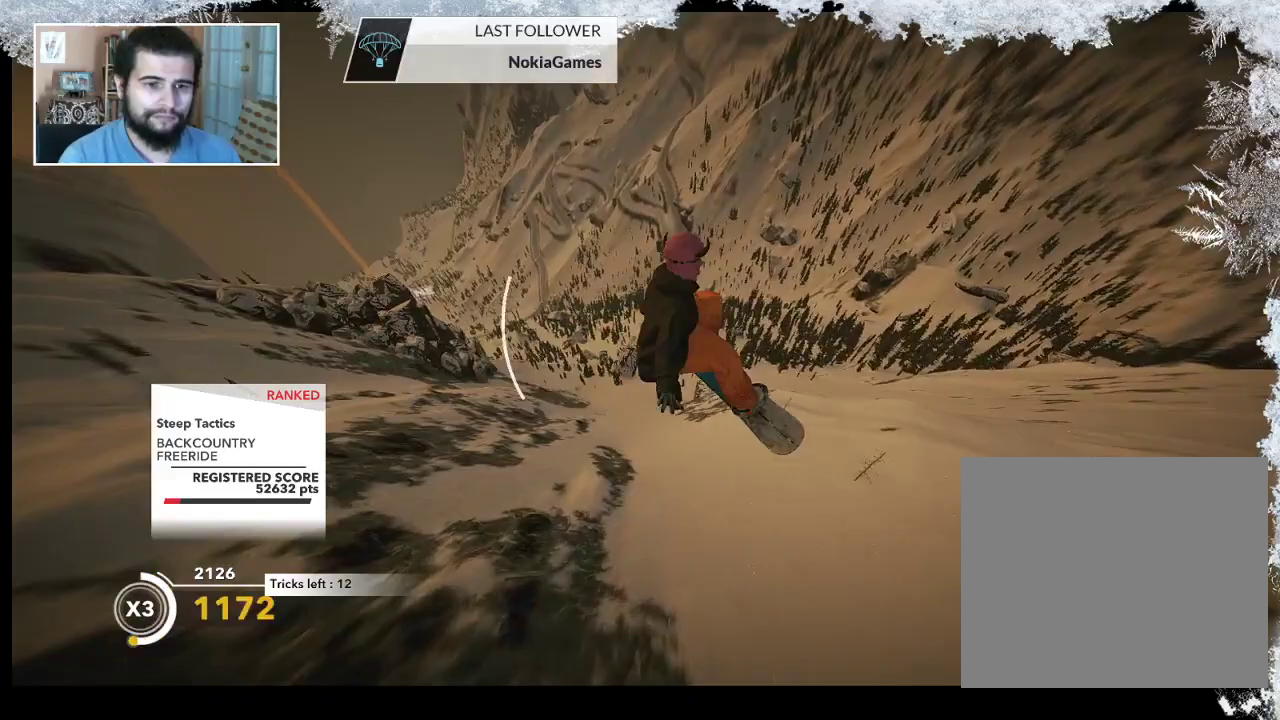
{"buttons": ["L2"], "left_stick": "center", "right_stick": "up", "events": []}
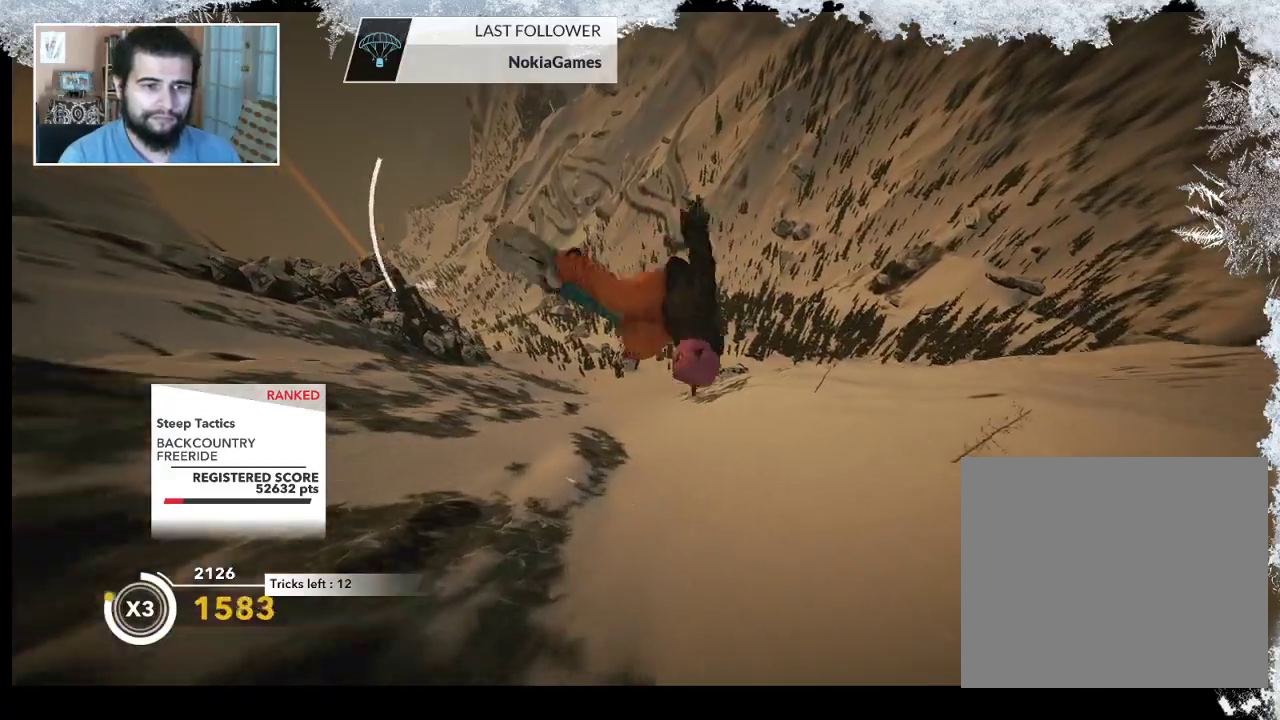
{"buttons": [], "left_stick": "center", "right_stick": "center", "events": [[233, "L2", "up"], [233, "right_stick", "center"]]}
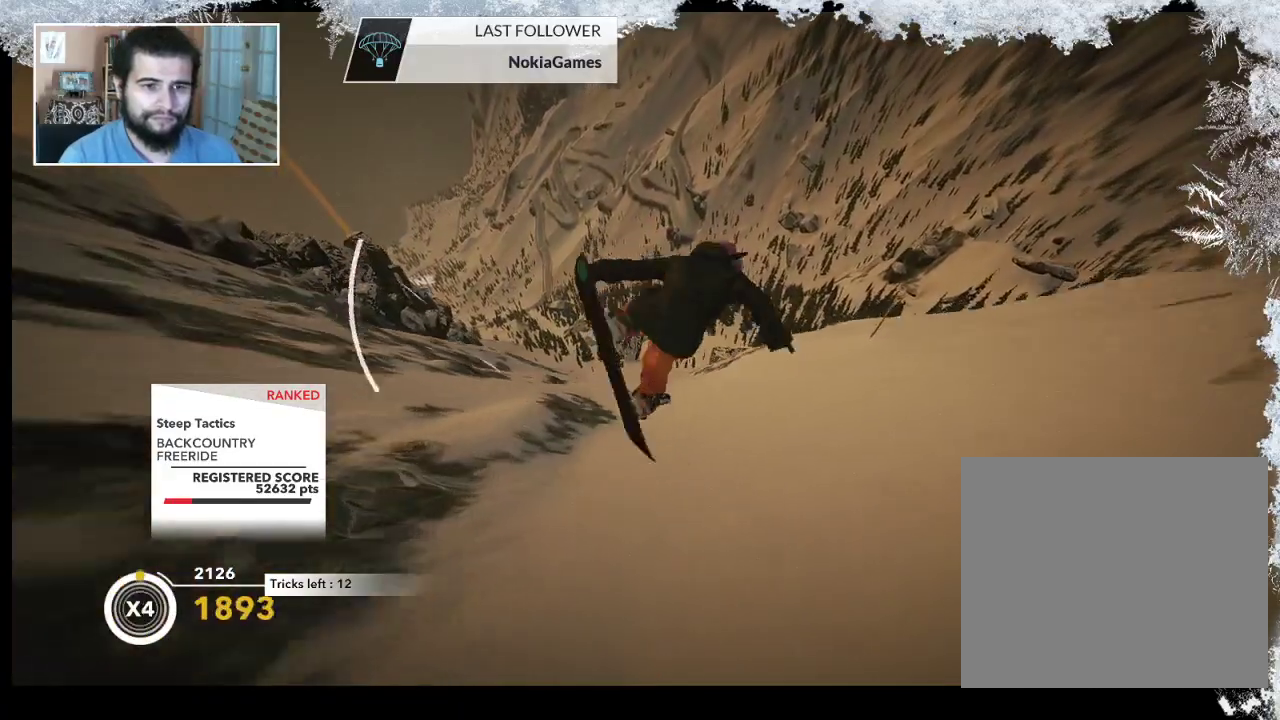
{"buttons": [], "left_stick": "center", "right_stick": "center", "events": []}
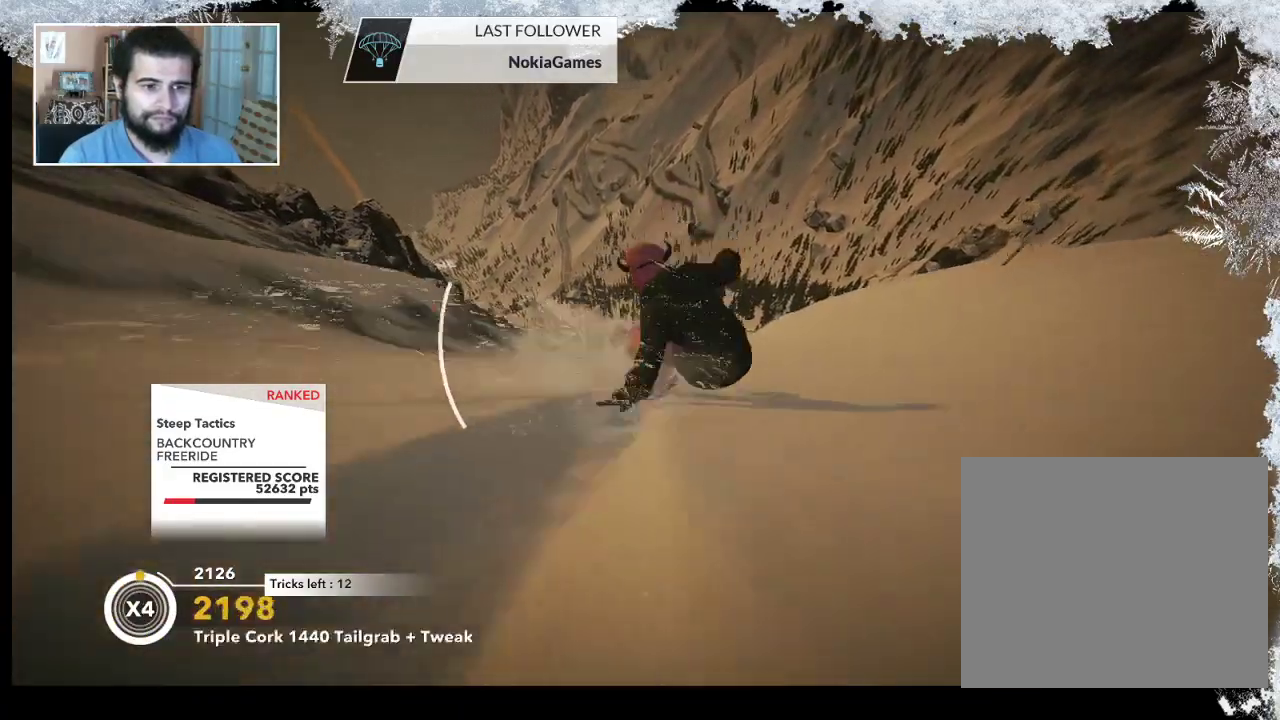
{"buttons": [], "left_stick": "center", "right_stick": "center", "events": []}
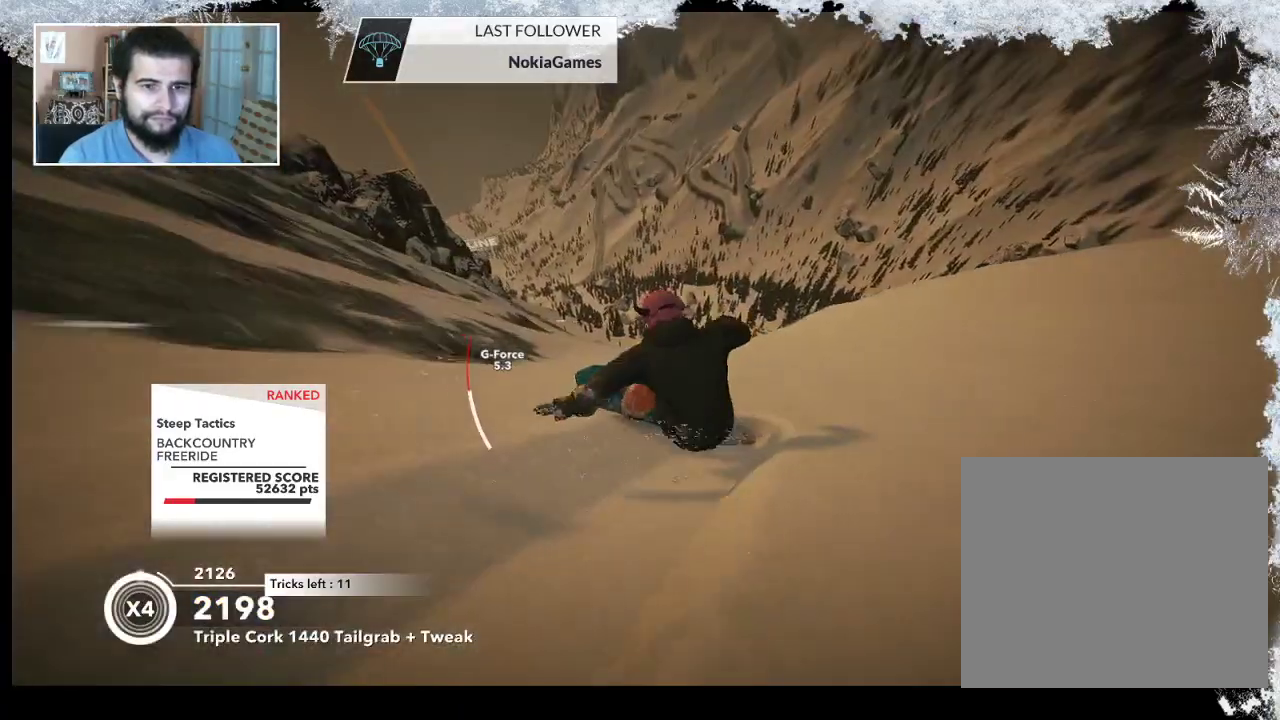
{"buttons": ["R2"], "left_stick": "center", "right_stick": "center", "events": [[200, "left_stick", "right"], [267, "R2", "down"], [433, "left_stick", "up"], [500, "left_stick", "center"]]}
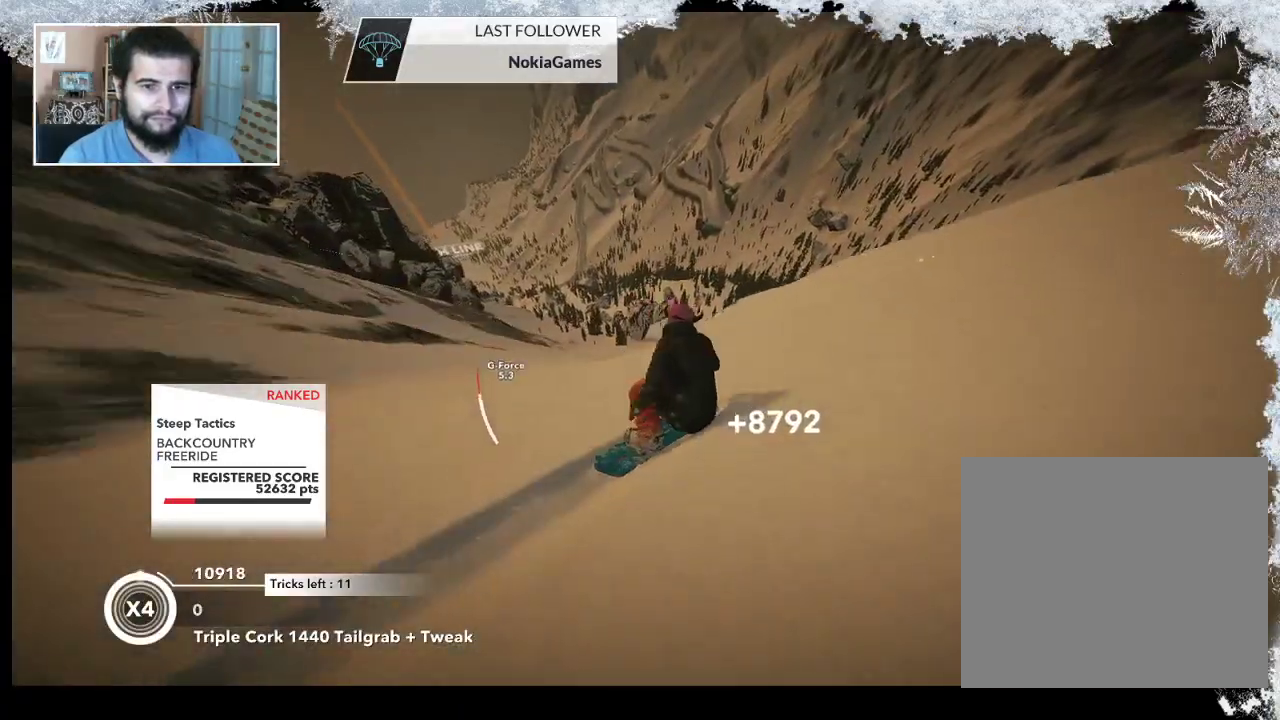
{"buttons": ["R2"], "left_stick": "up-left", "right_stick": "right", "events": [[333, "left_stick", "up-left"], [367, "R2", "up"], [467, "right_stick", "right"], [500, "R2", "down"]]}
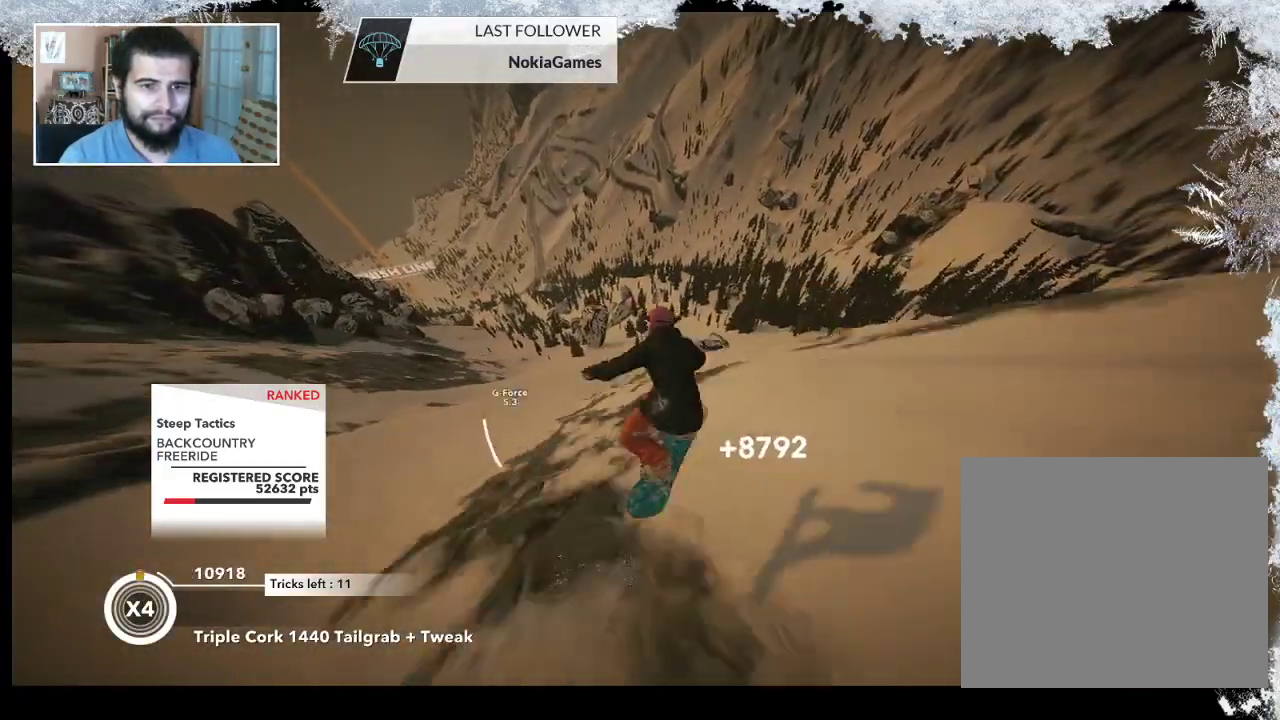
{"buttons": ["R2"], "left_stick": "up-left", "right_stick": "right", "events": []}
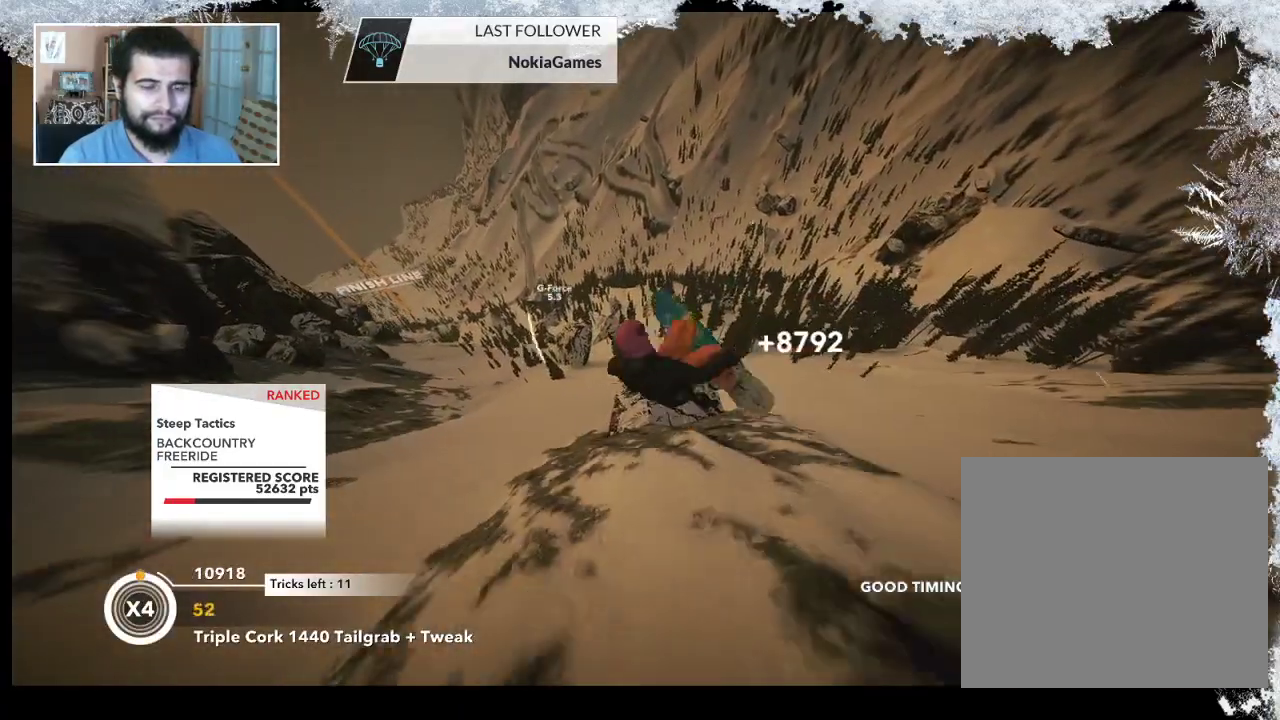
{"buttons": ["R2"], "left_stick": "up-left", "right_stick": "up-right", "events": [[267, "right_stick", "up-right"]]}
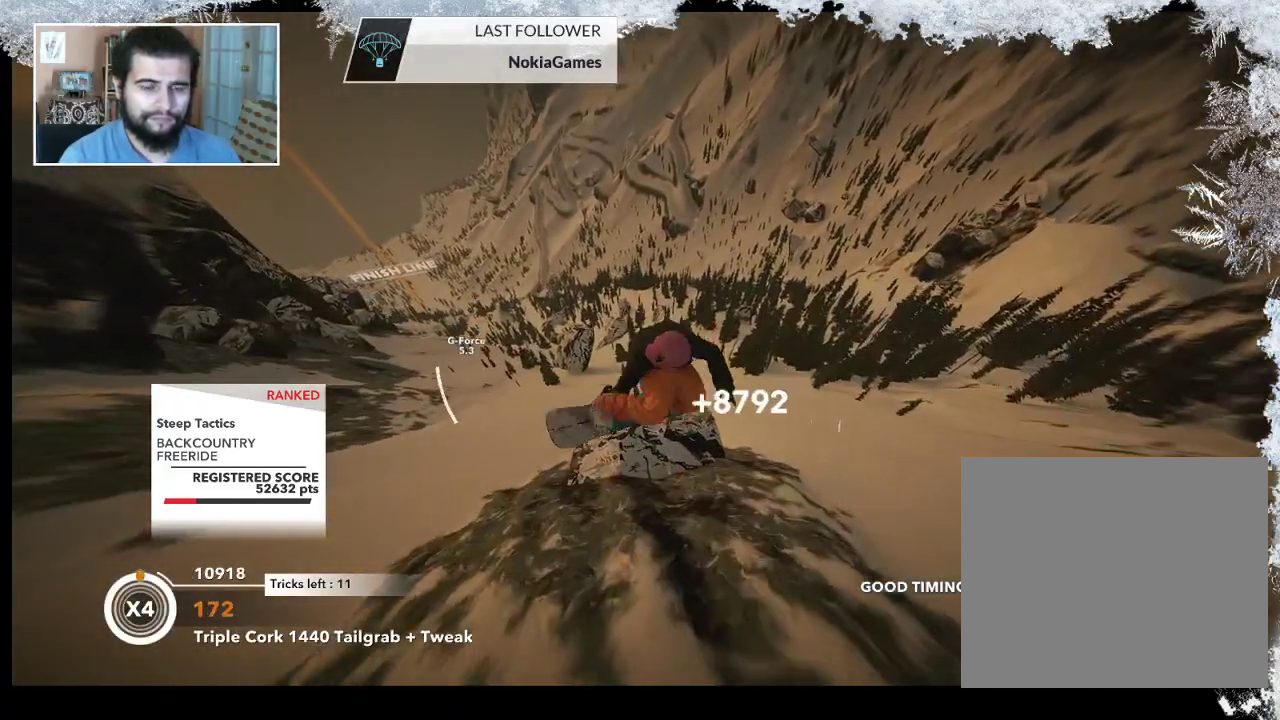
{"buttons": ["R2"], "left_stick": "up-left", "right_stick": "up-right", "events": []}
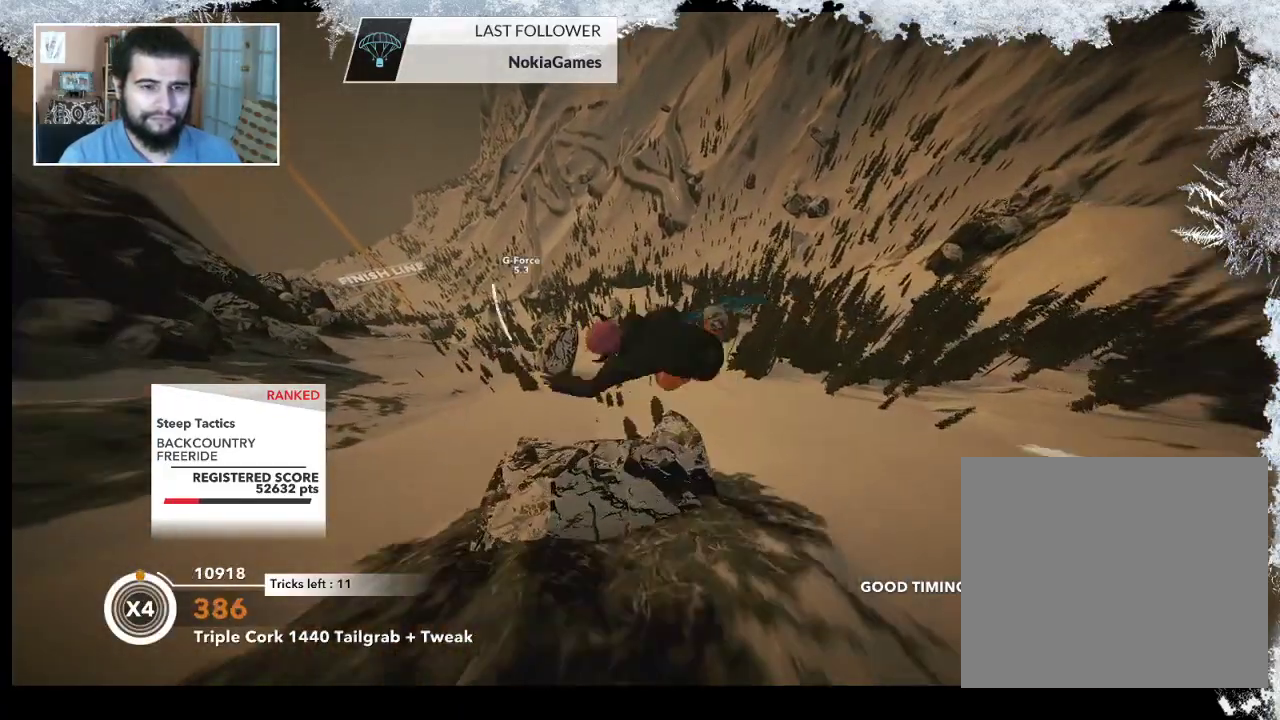
{"buttons": ["R2"], "left_stick": "center", "right_stick": "up-right", "events": [[100, "left_stick", "center"]]}
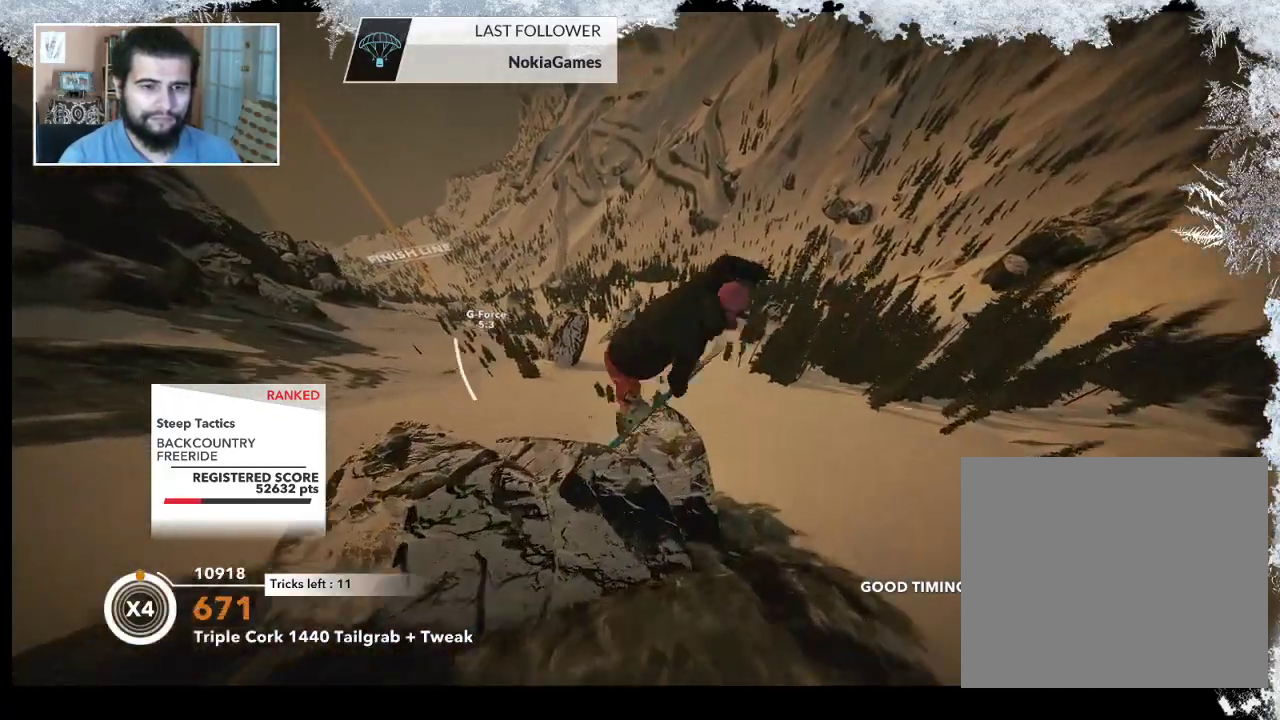
{"buttons": ["R2"], "left_stick": "center", "right_stick": "up-right", "events": []}
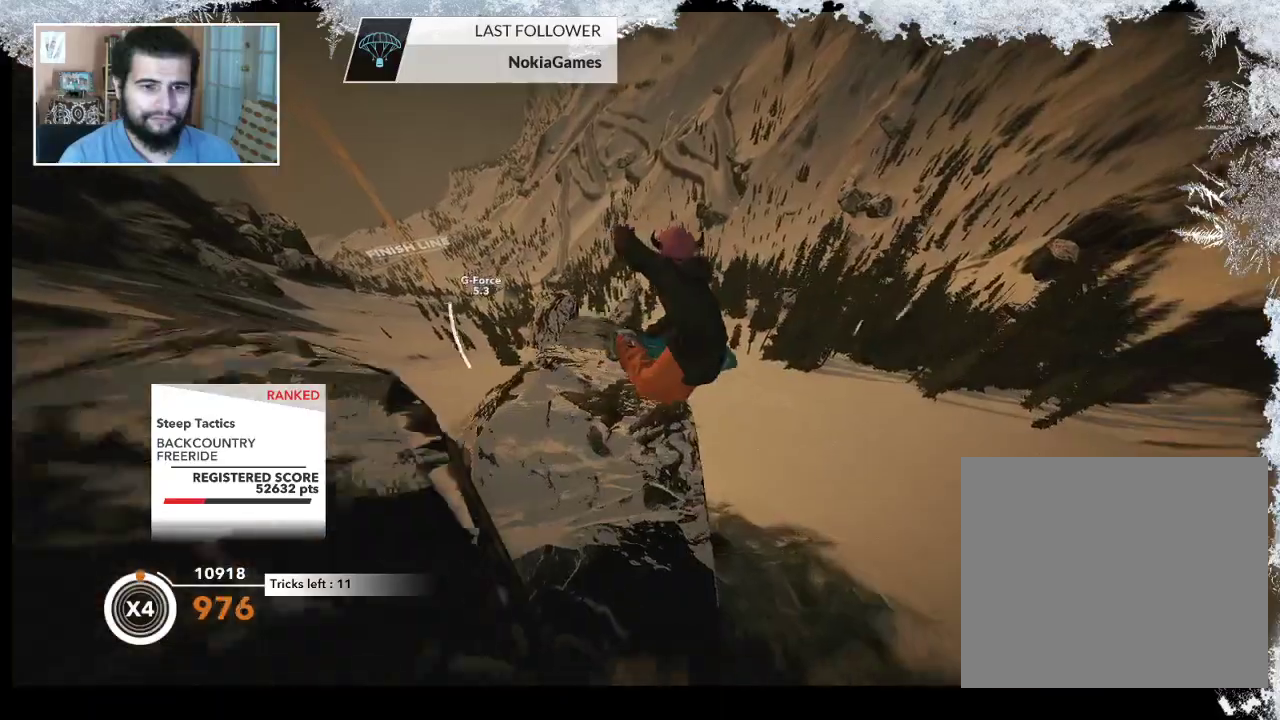
{"buttons": [], "left_stick": "center", "right_stick": "center", "events": [[167, "R2", "up"], [200, "right_stick", "center"]]}
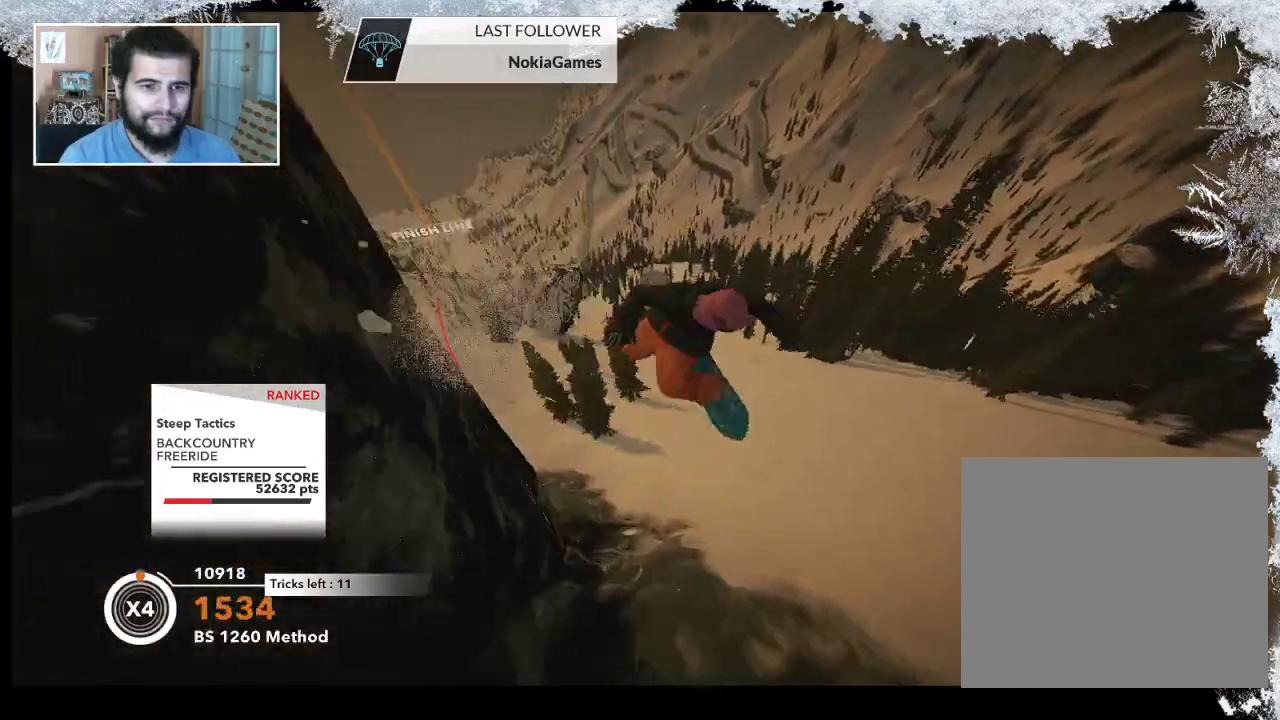
{"buttons": [], "left_stick": "center", "right_stick": "center", "events": [[333, "right_stick", "left"], [500, "right_stick", "center"]]}
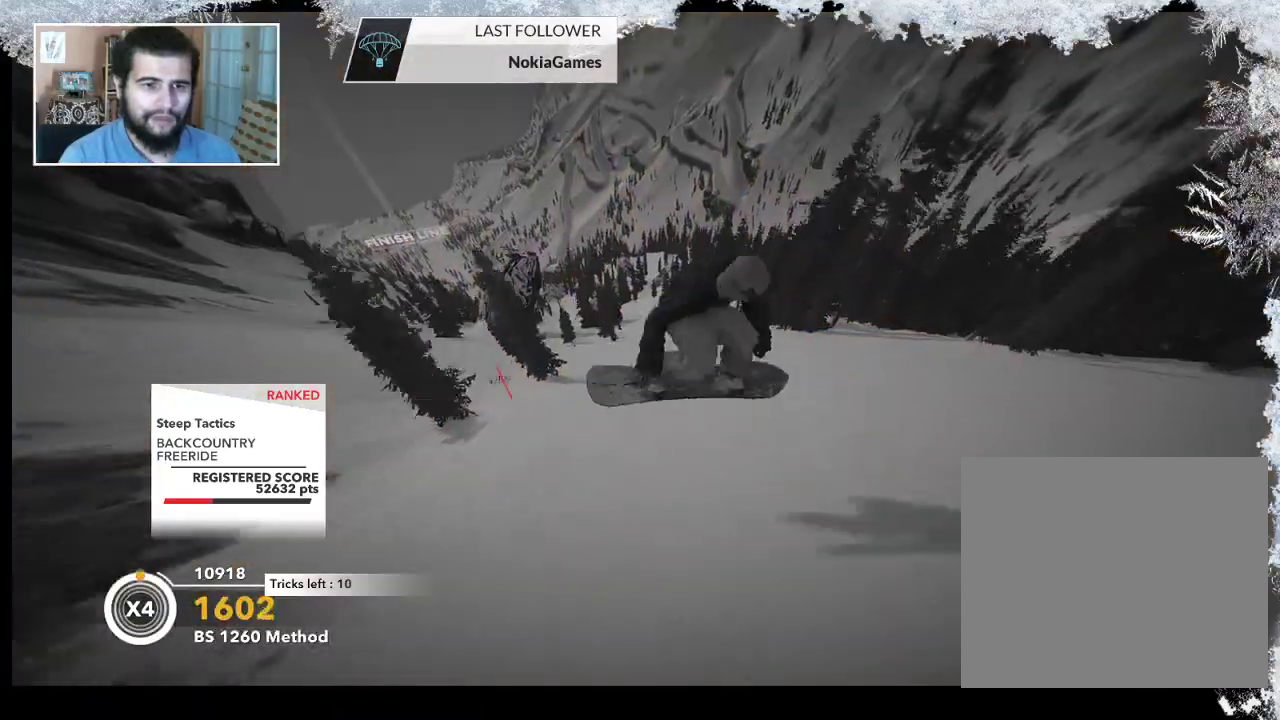
{"buttons": [], "left_stick": "center", "right_stick": "center", "events": [[67, "right_stick", "down-right"], [367, "right_stick", "center"]]}
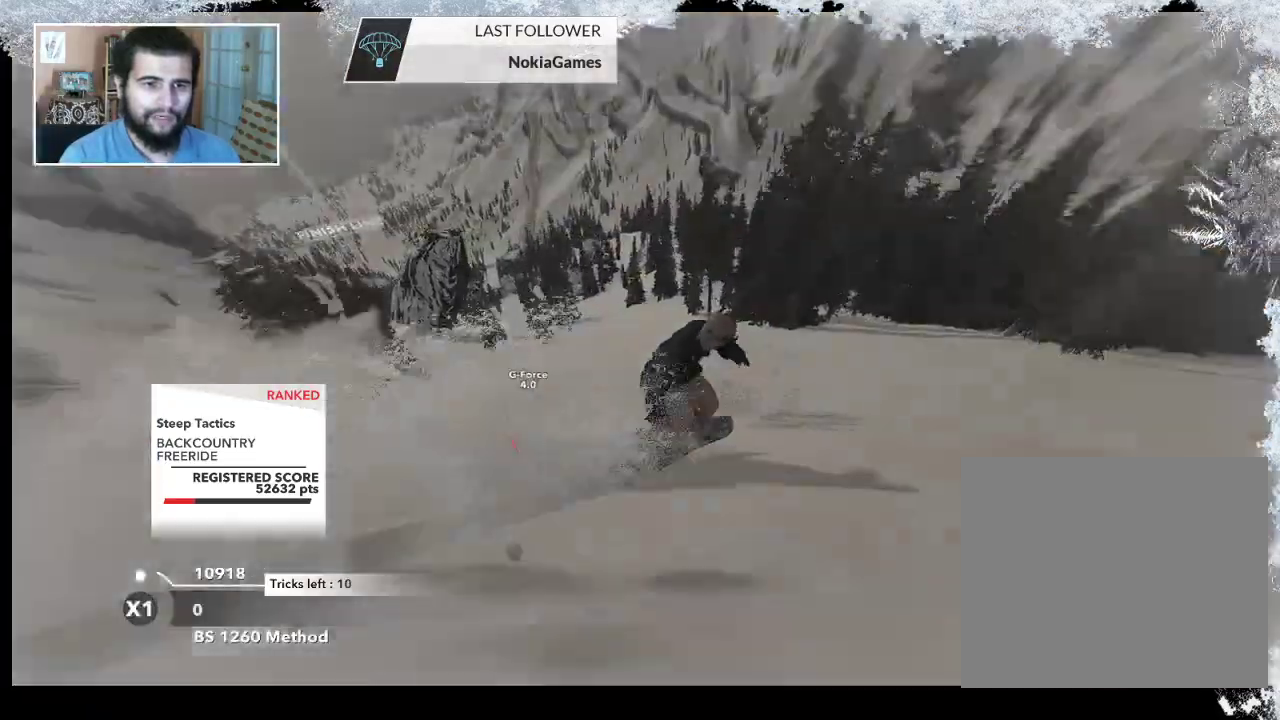
{"buttons": ["TRIANGLE"], "left_stick": "center", "right_stick": "center", "events": [[367, "TRIANGLE", "down"]]}
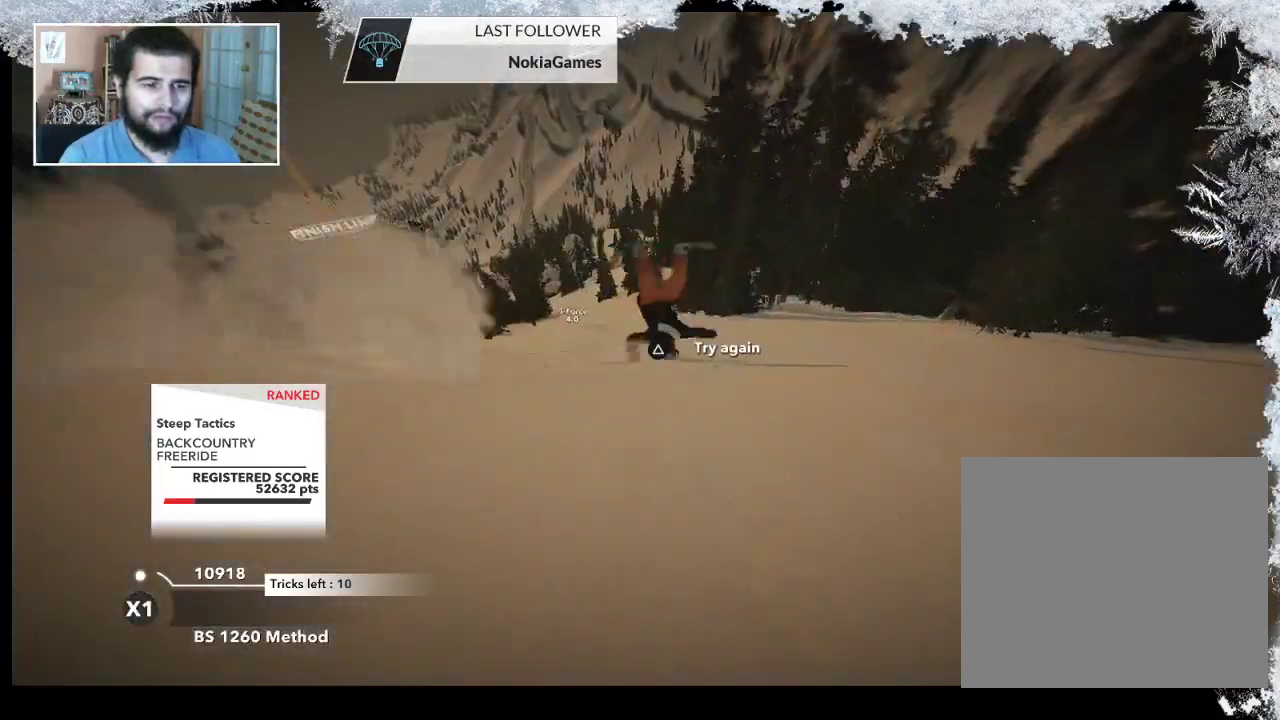
{"buttons": ["TRIANGLE"], "left_stick": "center", "right_stick": "center", "events": []}
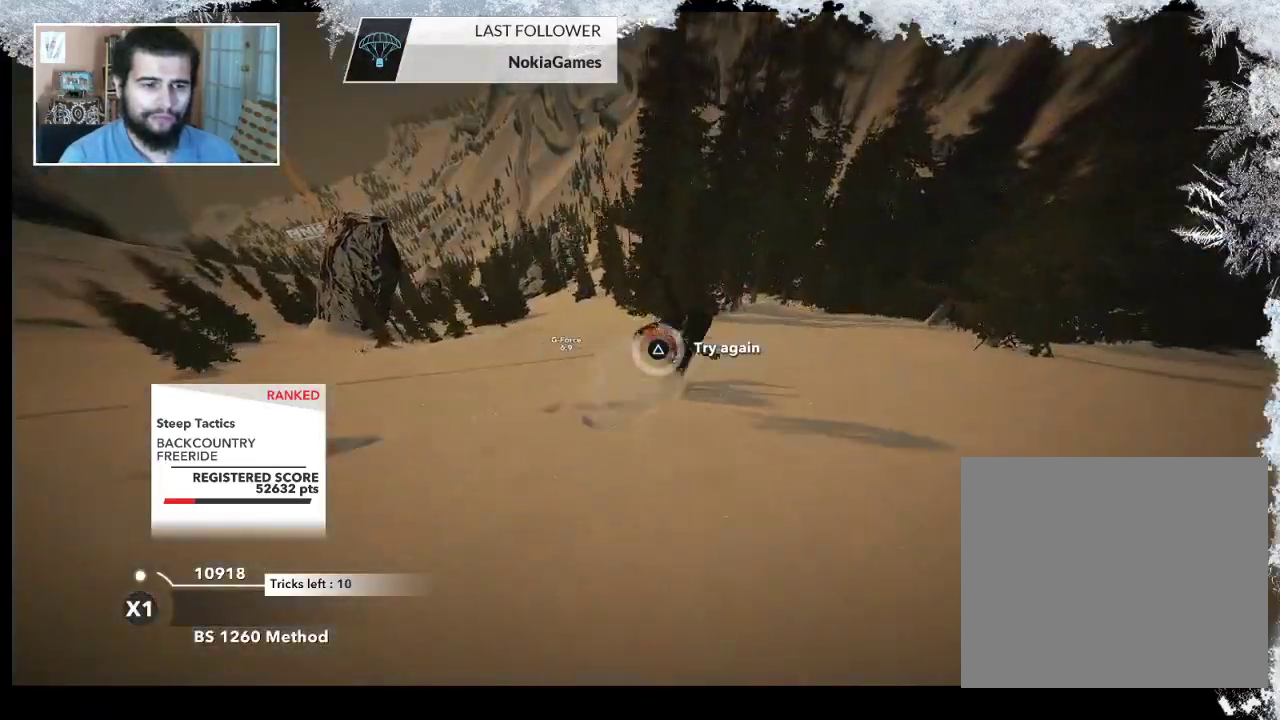
{"buttons": [], "left_stick": "up", "right_stick": "center", "events": [[333, "TRIANGLE", "up"], [367, "left_stick", "up"]]}
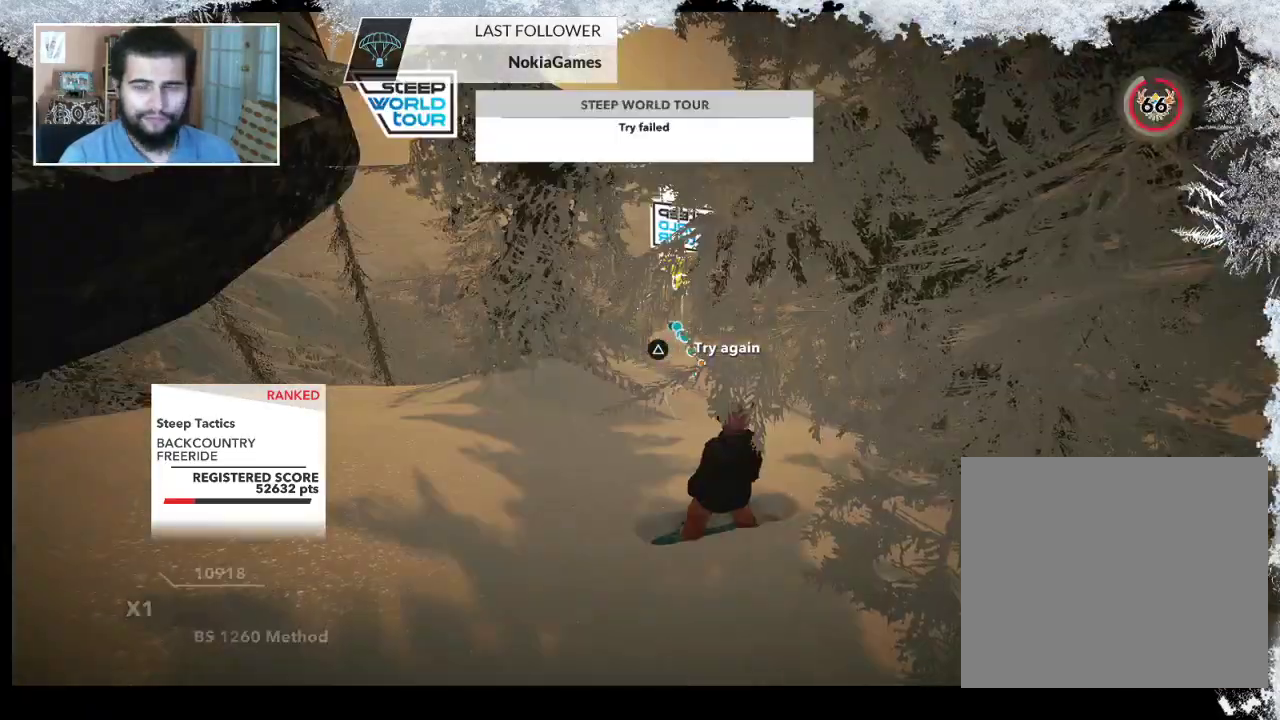
{"buttons": [], "left_stick": "center", "right_stick": "center", "events": [[67, "left_stick", "center"], [167, "left_stick", "up"], [433, "left_stick", "center"]]}
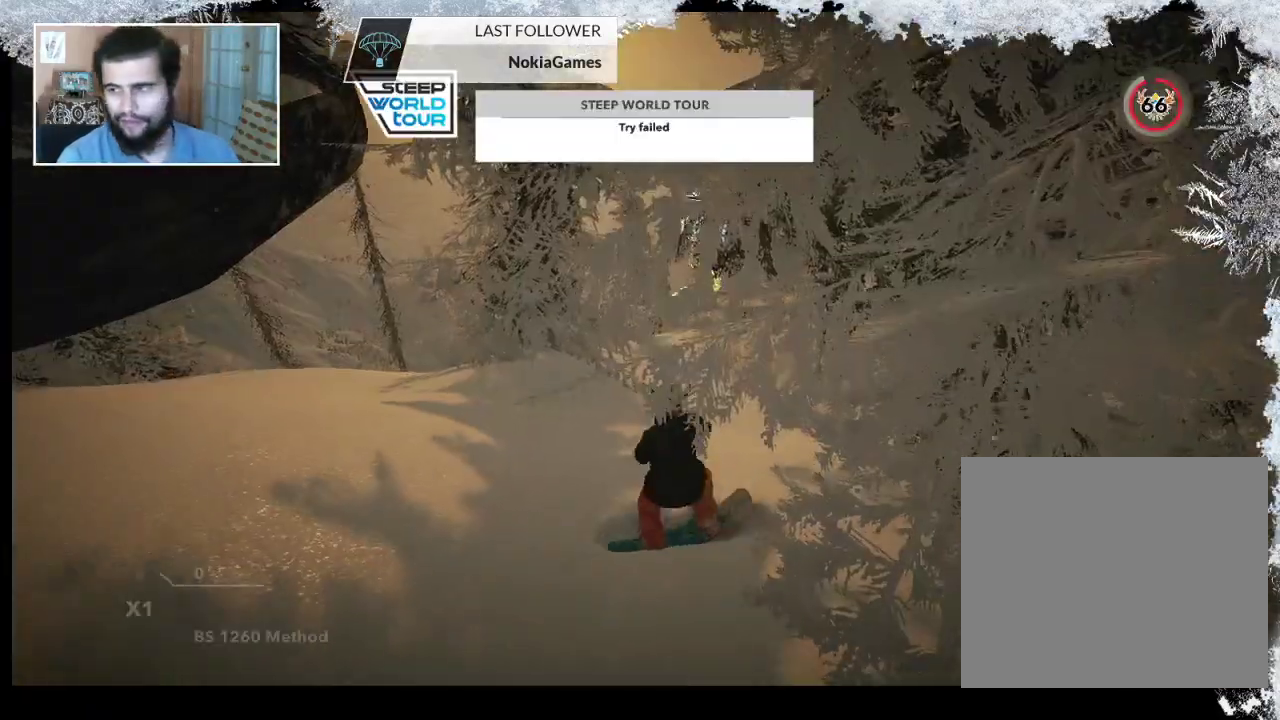
{"buttons": [], "left_stick": "center", "right_stick": "center", "events": [[67, "left_stick", "up"], [267, "left_stick", "center"]]}
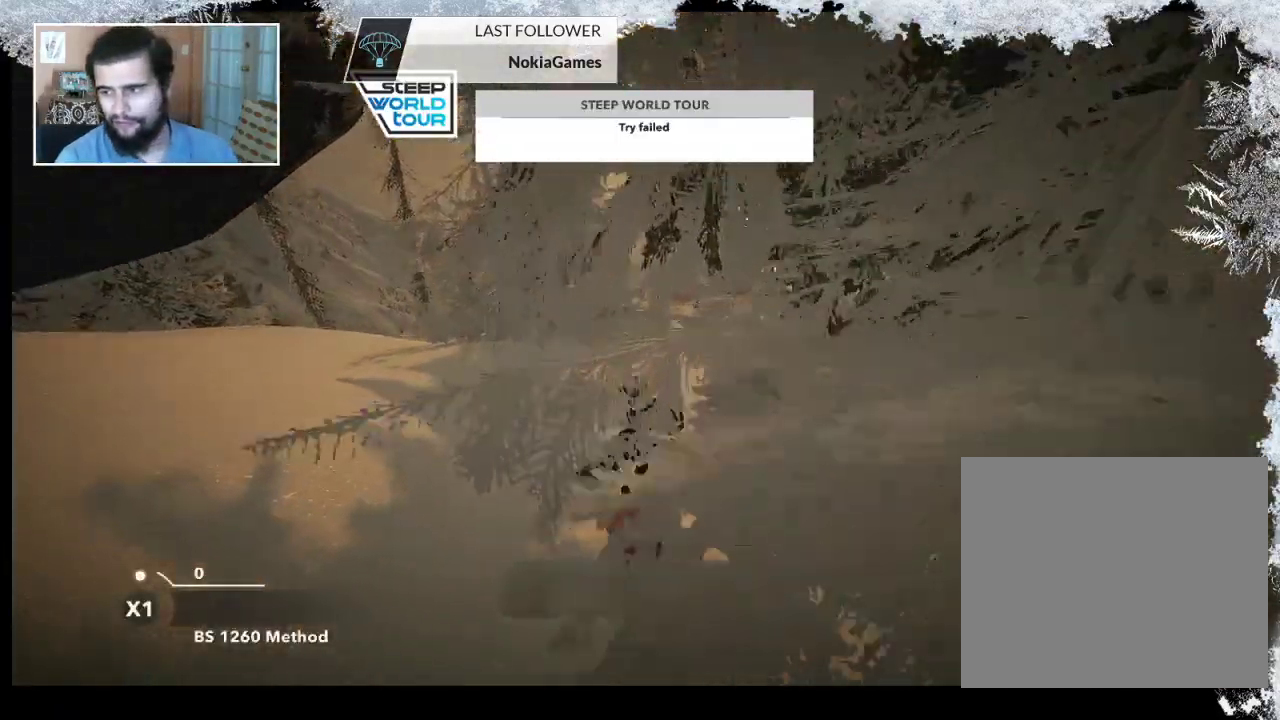
{"buttons": [], "left_stick": "center", "right_stick": "center", "events": []}
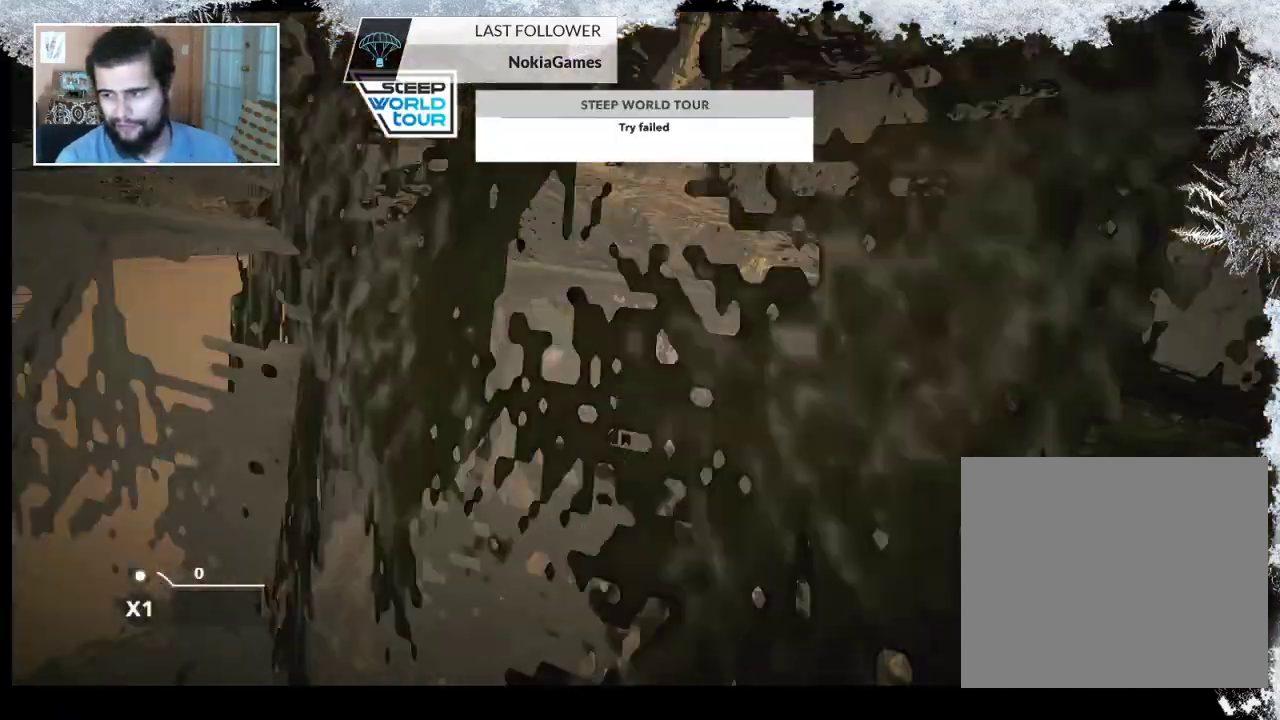
{"buttons": [], "left_stick": "center", "right_stick": "center", "events": []}
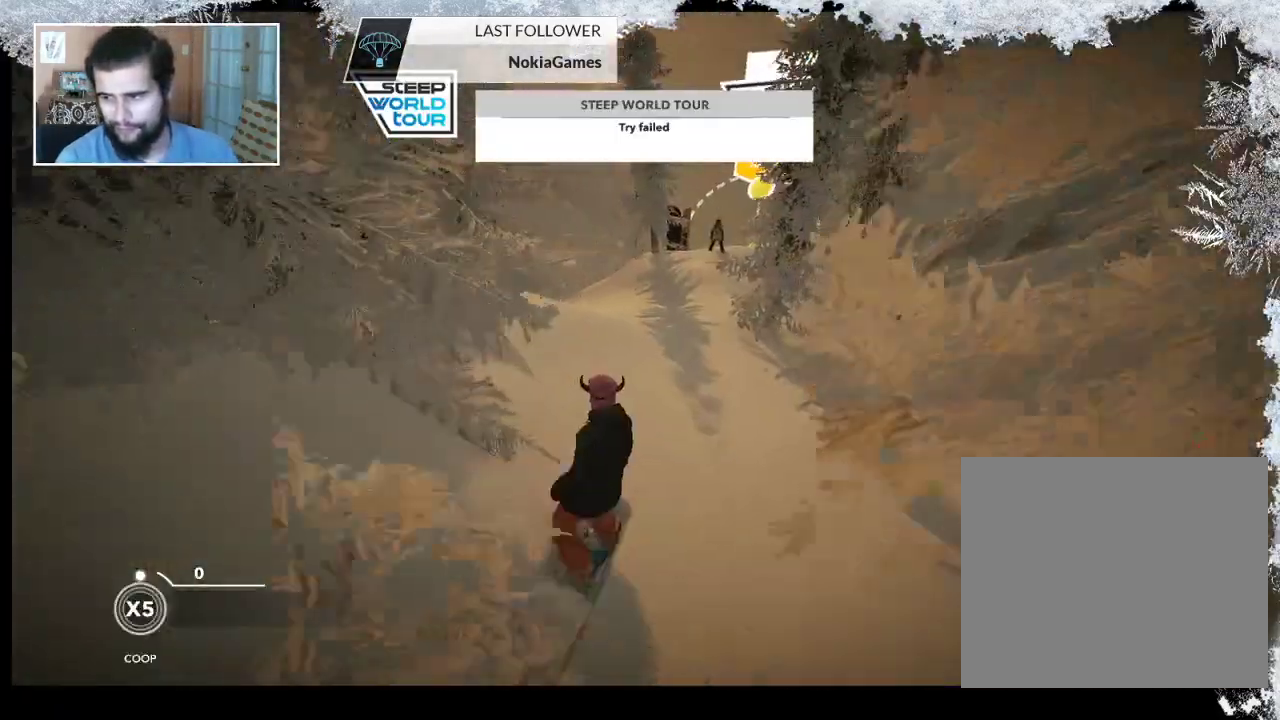
{"buttons": [], "left_stick": "center", "right_stick": "center", "events": []}
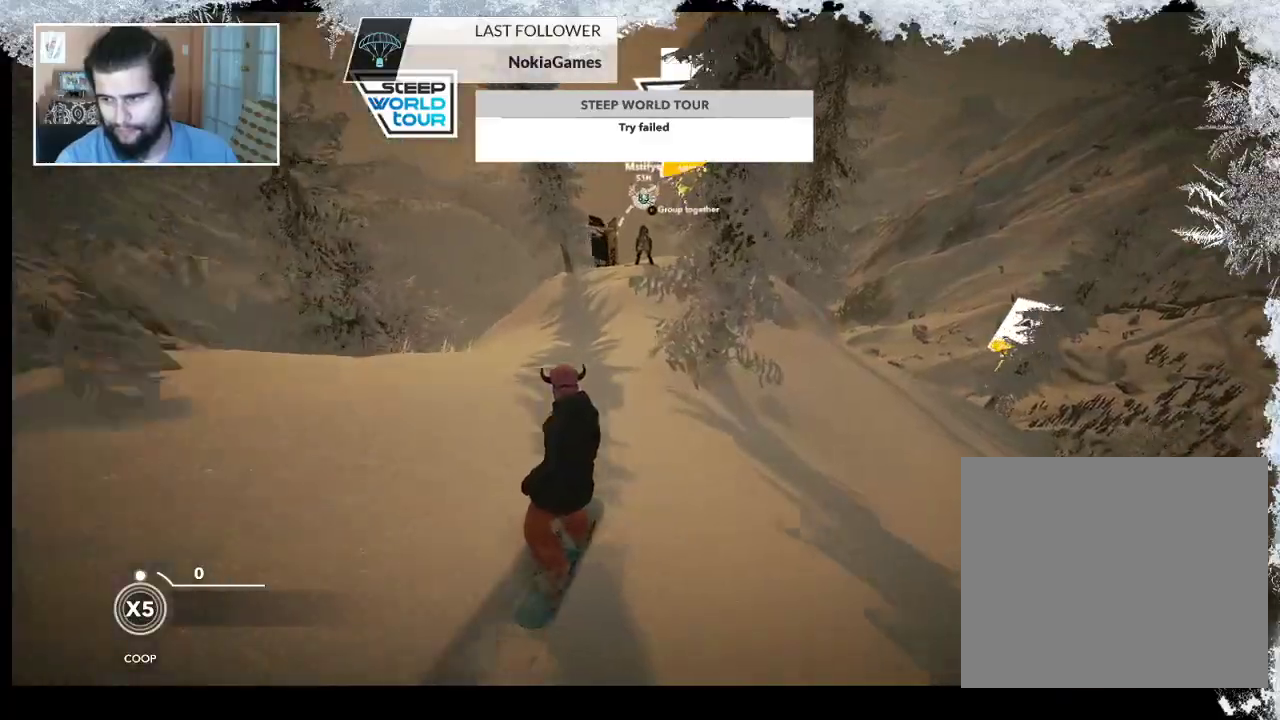
{"buttons": [], "left_stick": "center", "right_stick": "center", "events": []}
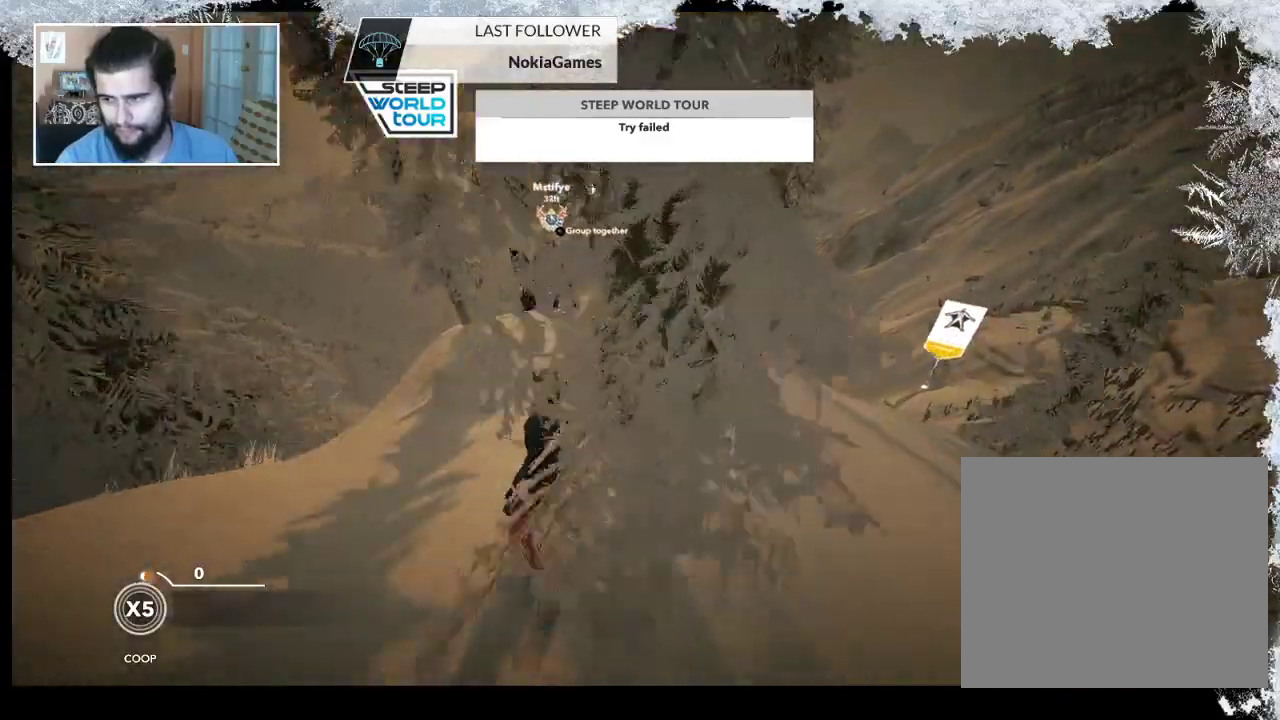
{"buttons": [], "left_stick": "center", "right_stick": "down", "events": [[200, "right_stick", "down"]]}
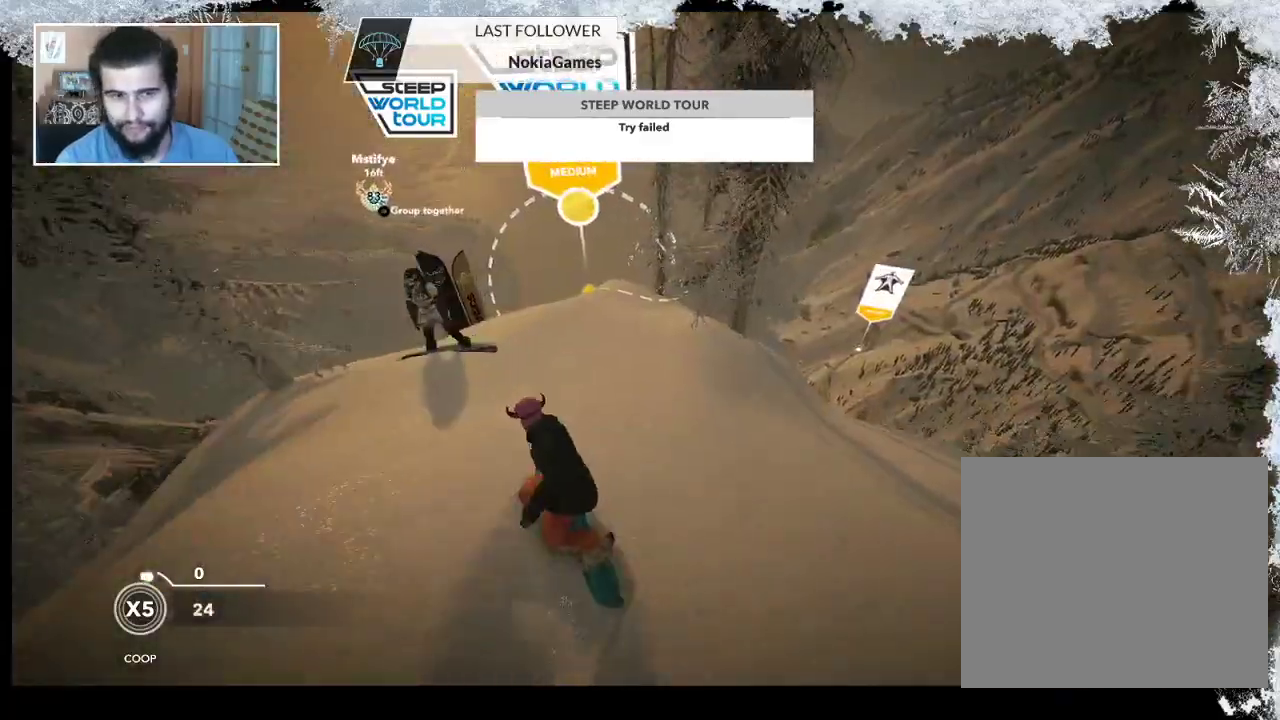
{"buttons": [], "left_stick": "down-left", "right_stick": "down", "events": [[433, "left_stick", "down-left"]]}